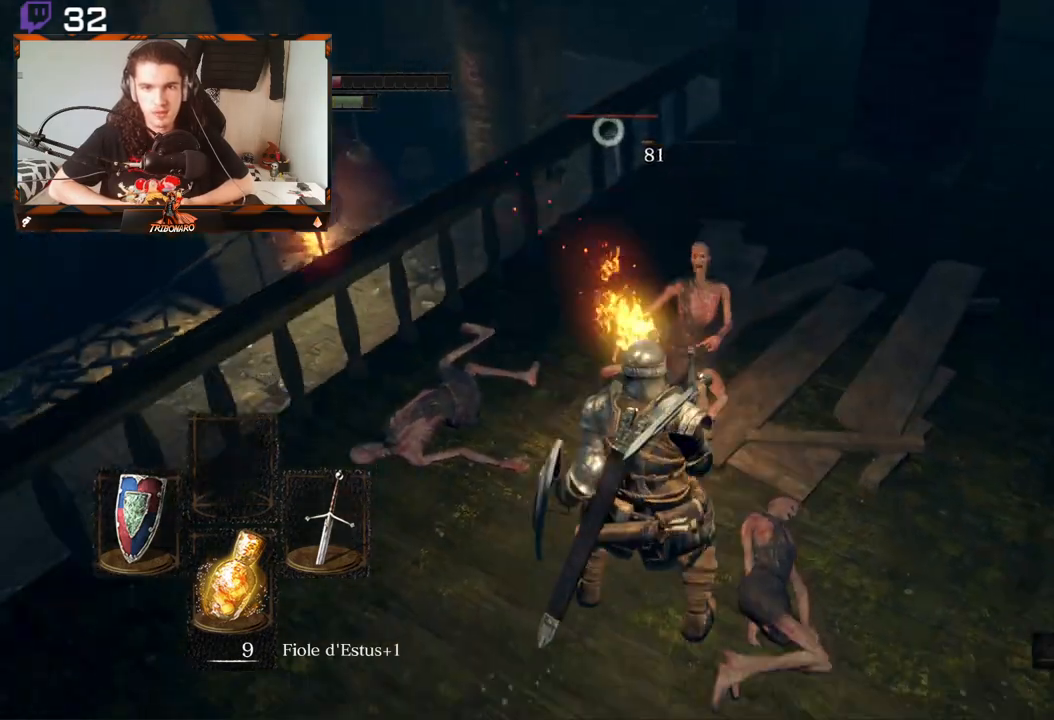
Gameplay with a controller (Xbox layout); each line is a JSON object with the inputs held at the frame after it. "events" lists button and stick changes between this image and that frame as [ms after this image, input, new state], when the widget could be followed in between.
{"buttons": [], "left_stick": "down-left", "right_stick": "left", "events": [[150, "left_stick", "center"], [267, "left_stick", "left"], [400, "left_stick", "down-left"]]}
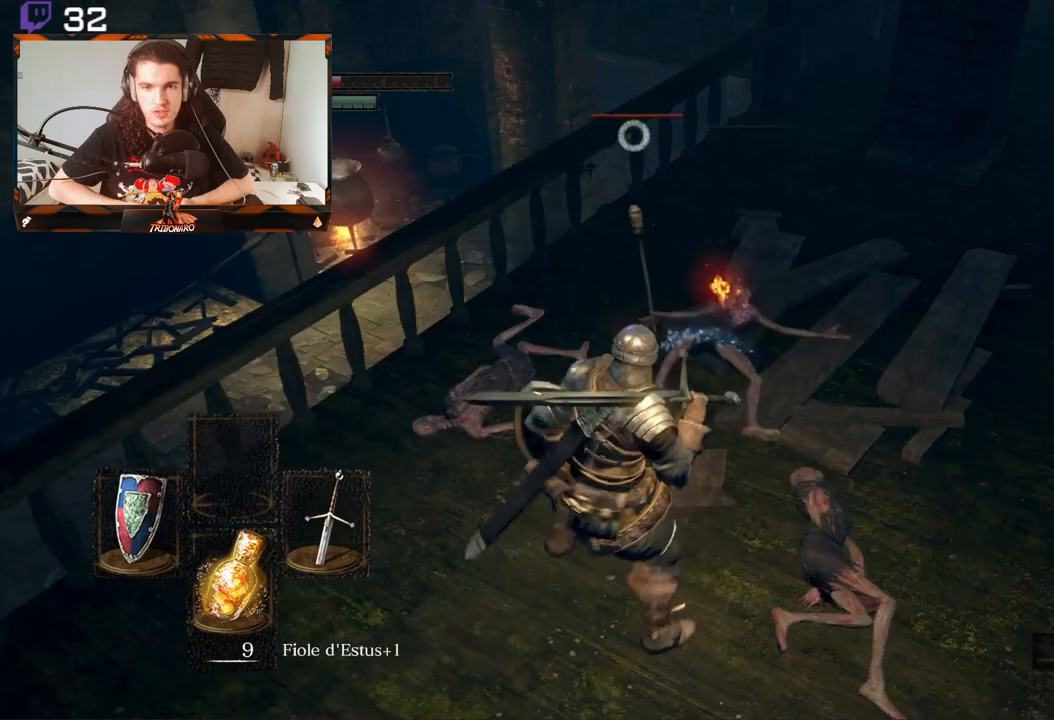
{"buttons": [], "left_stick": "center", "right_stick": "left", "events": [[17, "left_stick", "center"], [17, "right_stick", "center"], [217, "R3", "down"], [317, "R3", "up"], [367, "right_stick", "left"]]}
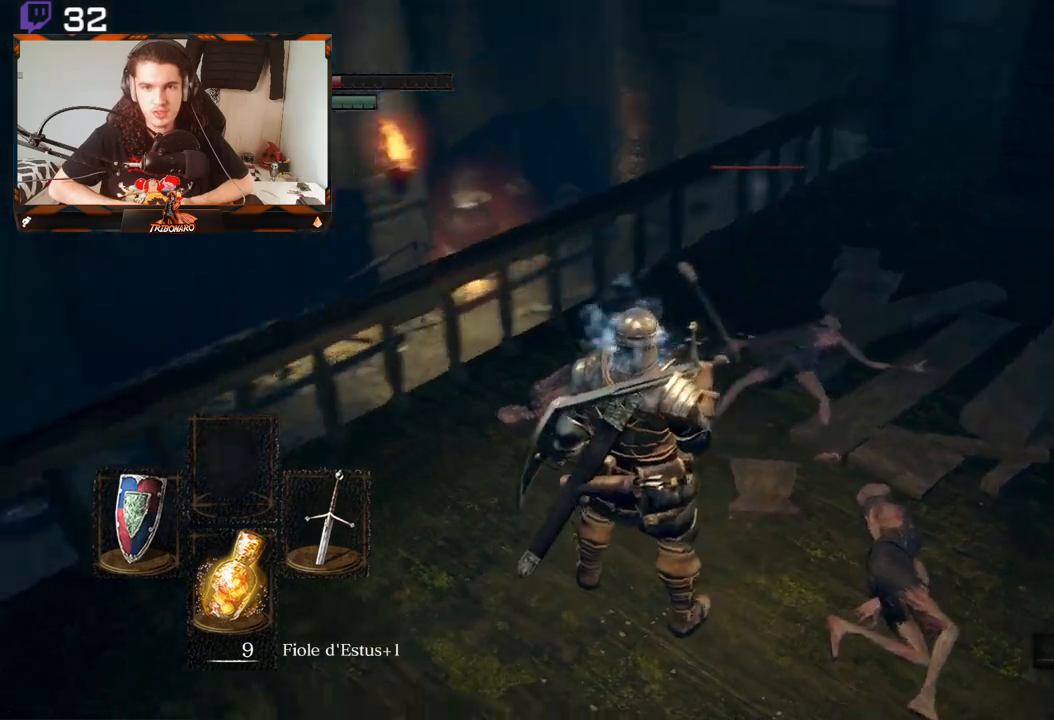
{"buttons": [], "left_stick": "center", "right_stick": "left", "events": [[17, "left_stick", "down-left"], [217, "left_stick", "left"], [317, "left_stick", "center"]]}
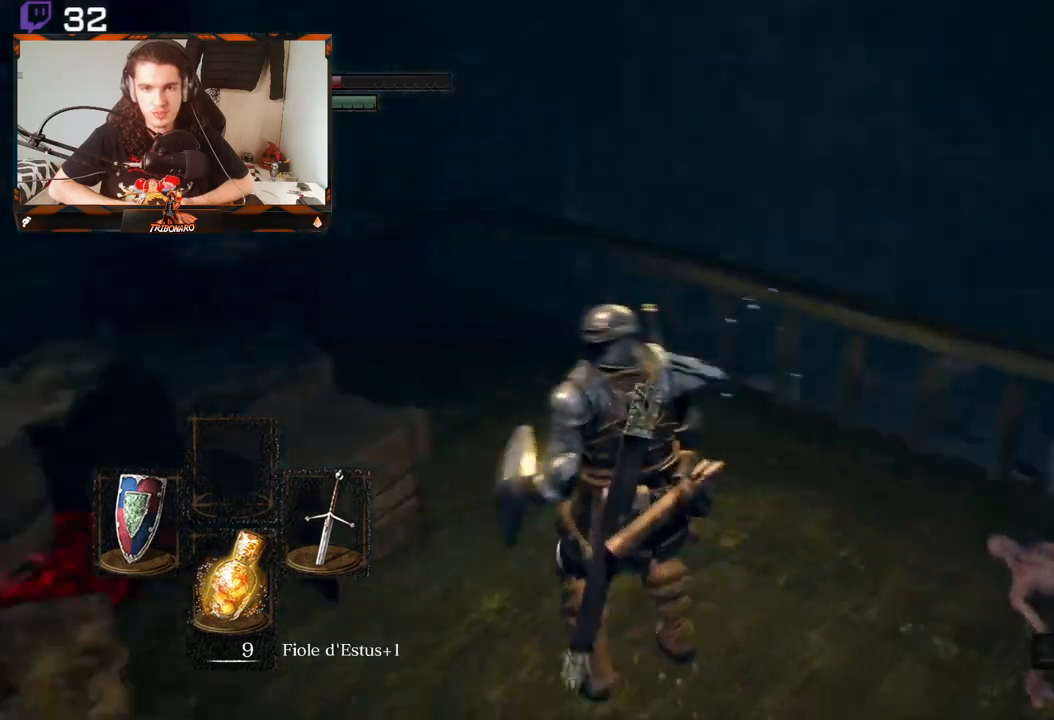
{"buttons": [], "left_stick": "up-right", "right_stick": "center", "events": [[33, "left_stick", "up"], [233, "right_stick", "center"], [283, "left_stick", "up-right"]]}
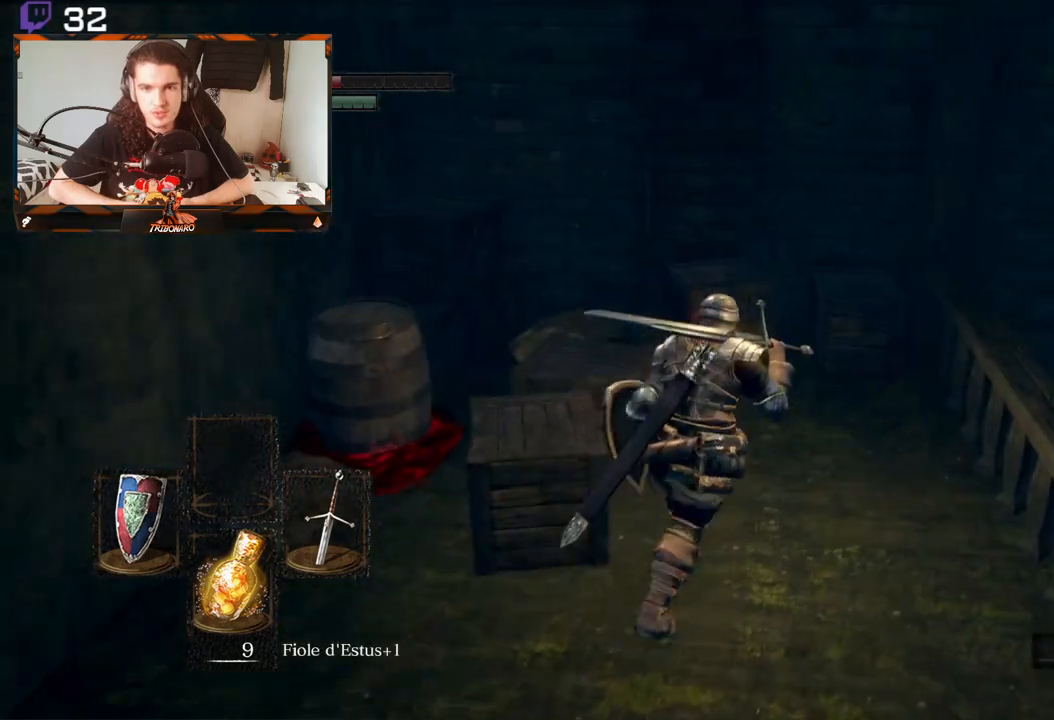
{"buttons": [], "left_stick": "down", "right_stick": "left", "events": [[33, "right_stick", "left"], [183, "left_stick", "up"], [367, "left_stick", "center"], [483, "left_stick", "down"]]}
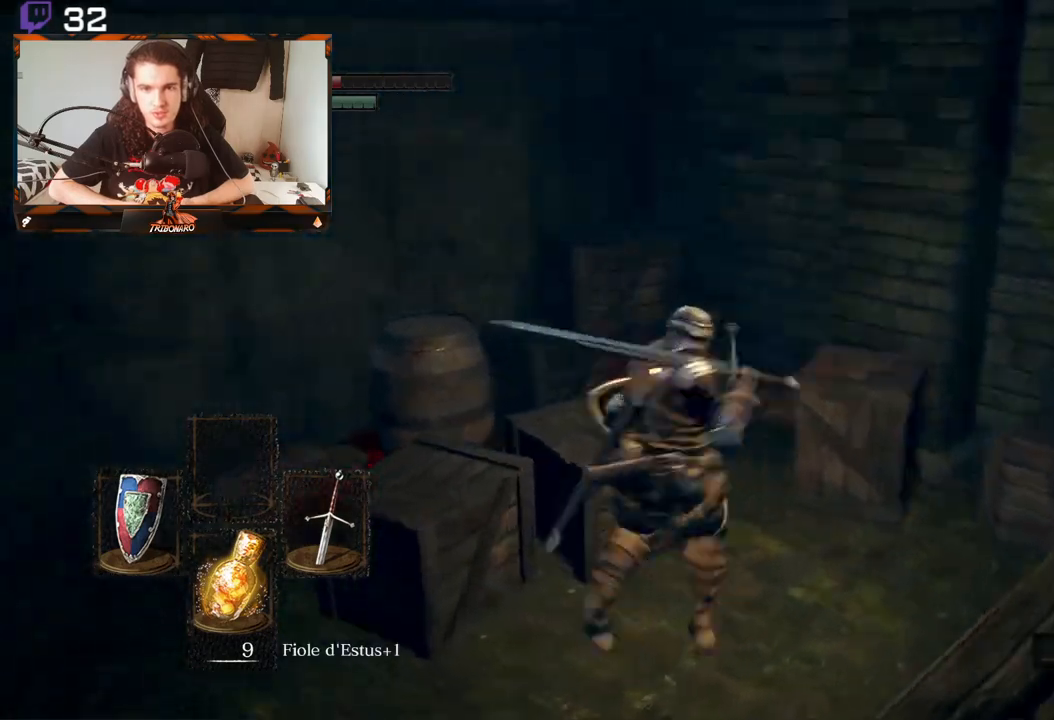
{"buttons": ["R1"], "left_stick": "center", "right_stick": "center", "events": [[150, "left_stick", "center"], [150, "right_stick", "center"], [233, "left_stick", "up-right"], [400, "left_stick", "center"], [483, "R1", "down"]]}
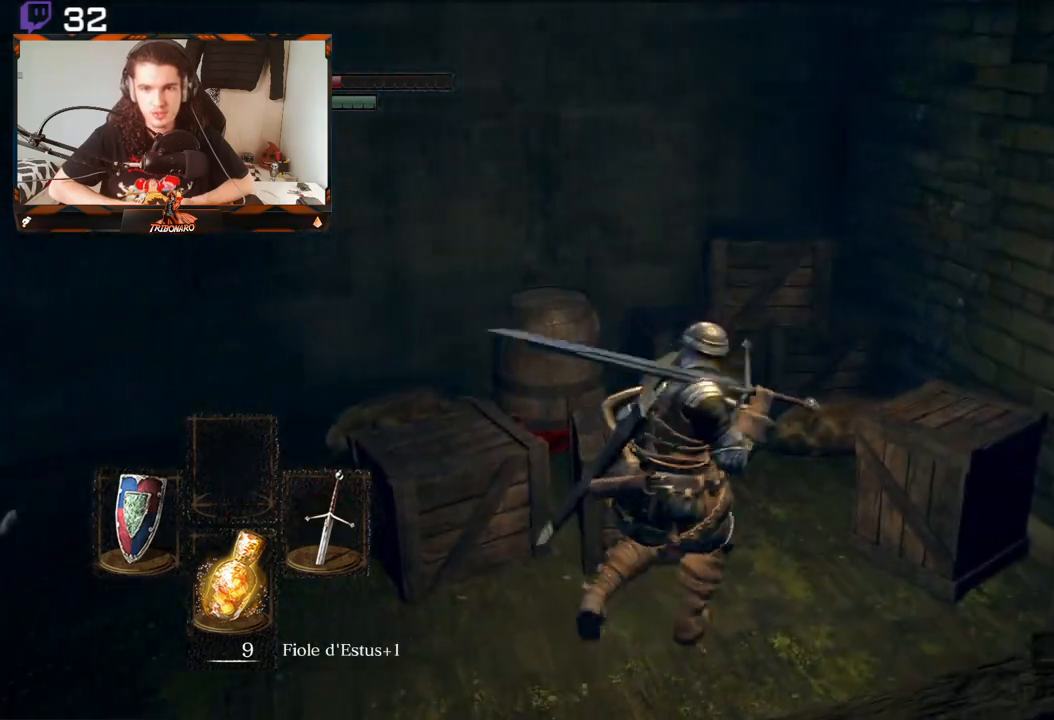
{"buttons": [], "left_stick": "center", "right_stick": "center", "events": [[117, "R1", "up"]]}
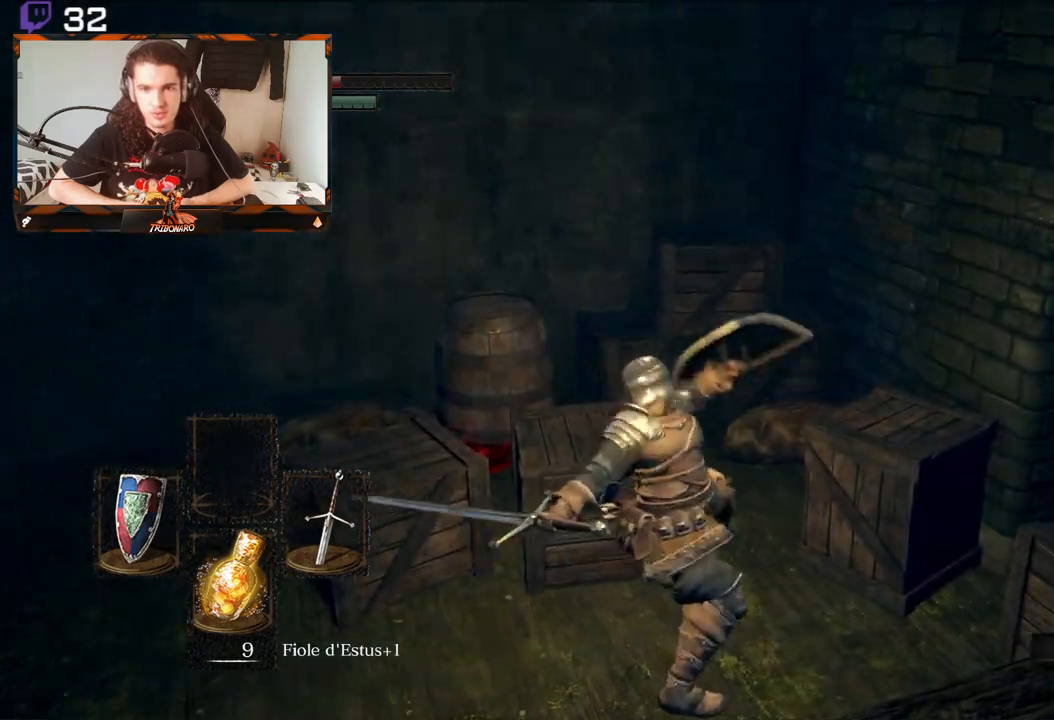
{"buttons": [], "left_stick": "up-right", "right_stick": "center", "events": [[17, "left_stick", "up-left"], [467, "left_stick", "up-right"]]}
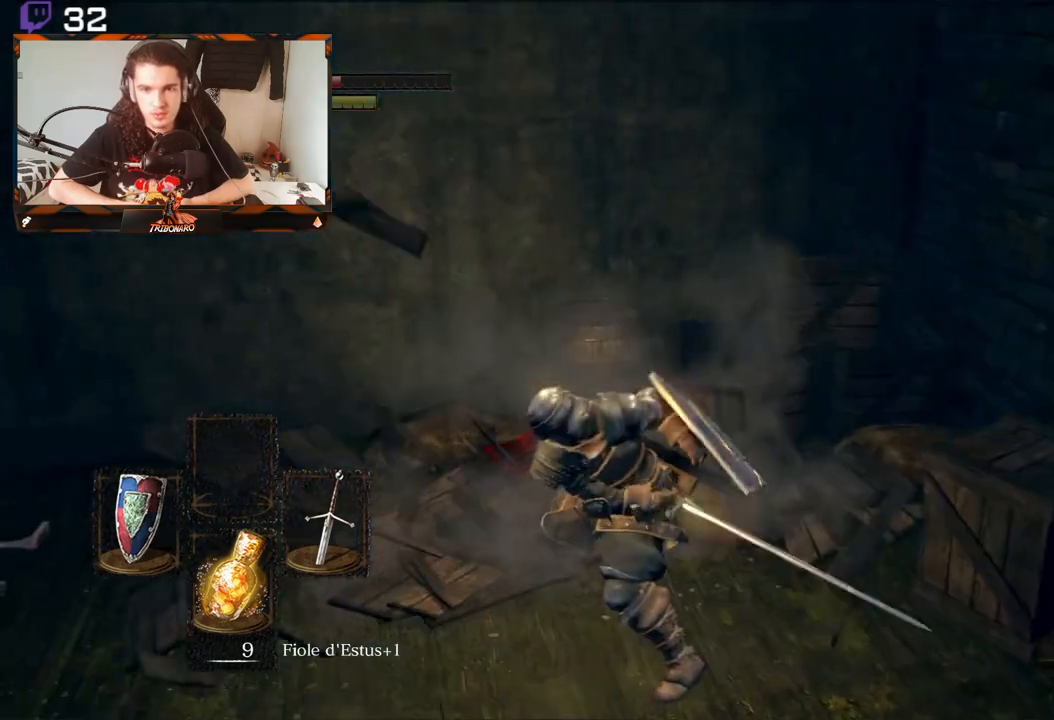
{"buttons": [], "left_stick": "up", "right_stick": "left", "events": [[33, "right_stick", "left"], [200, "left_stick", "center"], [400, "left_stick", "up"]]}
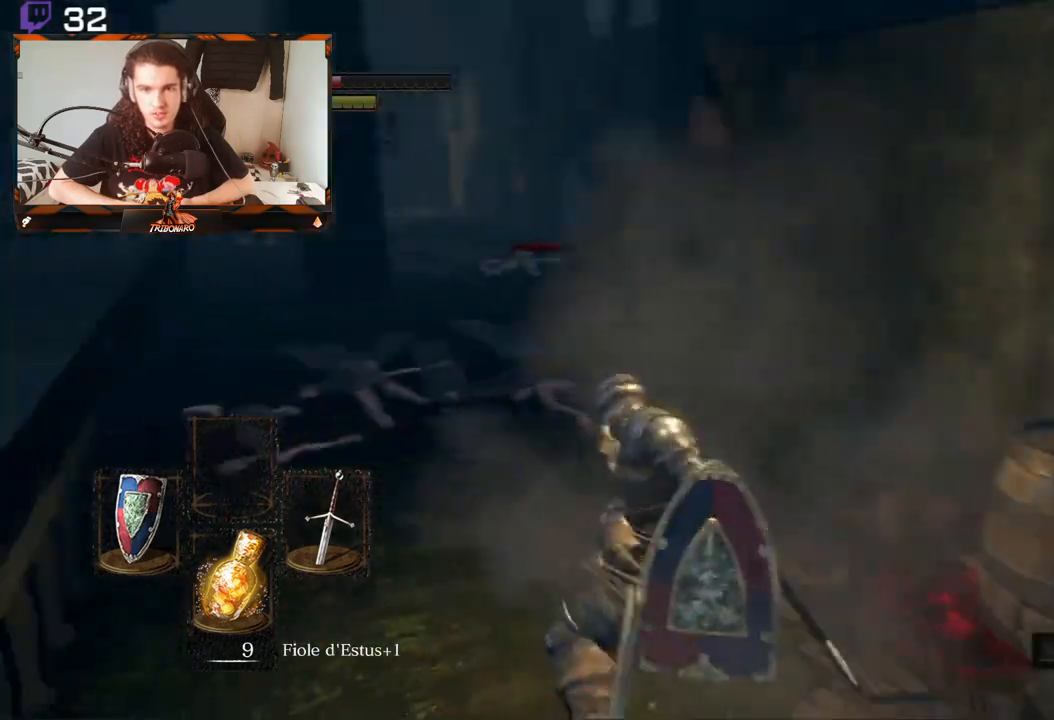
{"buttons": [], "left_stick": "up", "right_stick": "center", "events": [[133, "right_stick", "center"]]}
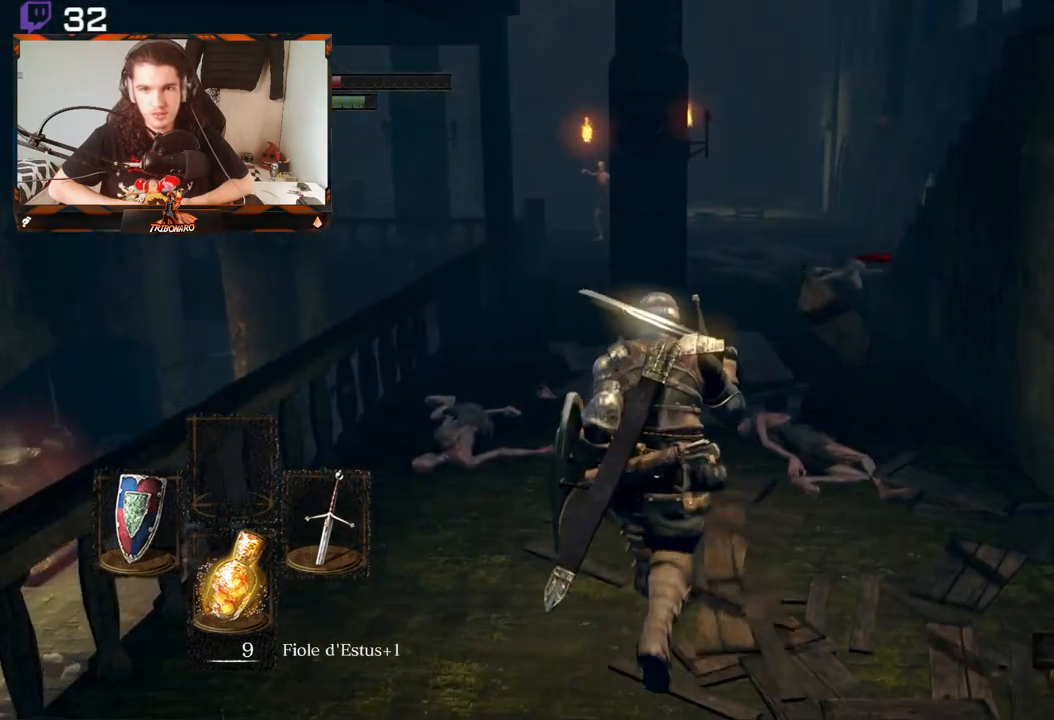
{"buttons": [], "left_stick": "up", "right_stick": "center", "events": []}
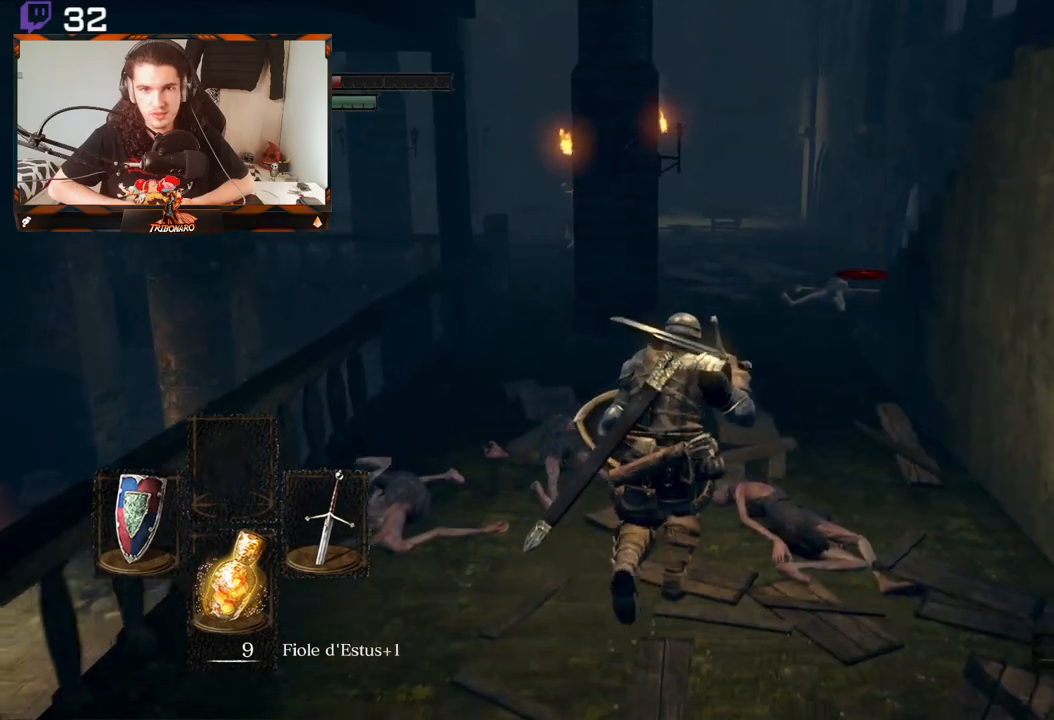
{"buttons": [], "left_stick": "up-left", "right_stick": "center", "events": [[450, "left_stick", "up-left"]]}
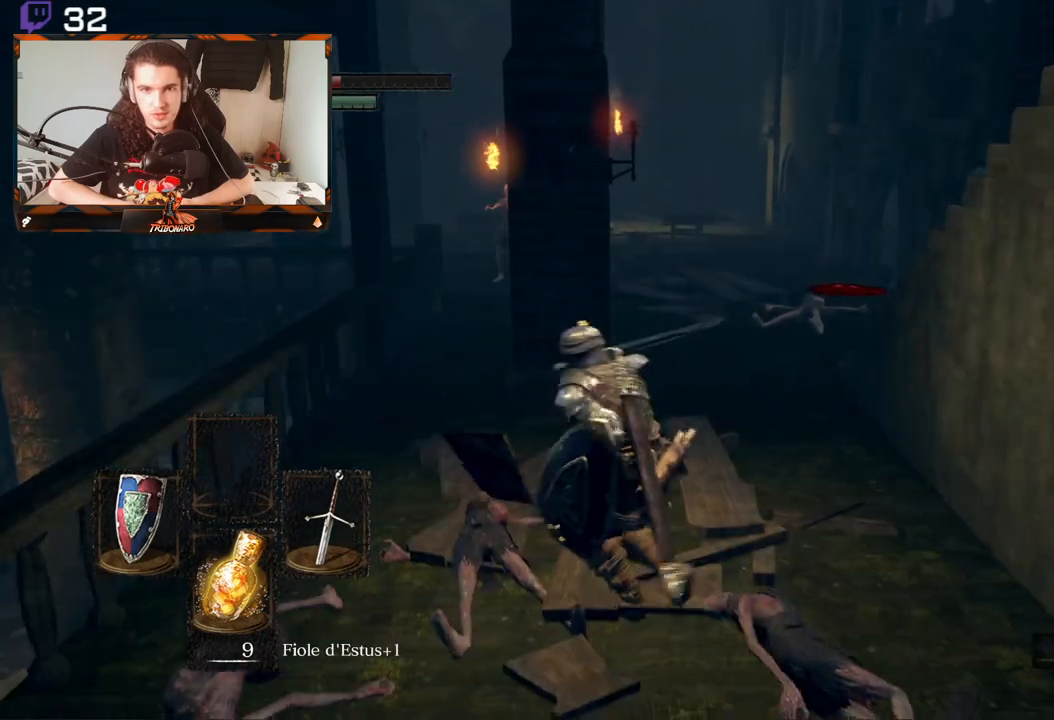
{"buttons": [], "left_stick": "up", "right_stick": "center", "events": [[17, "left_stick", "left"], [417, "left_stick", "up"]]}
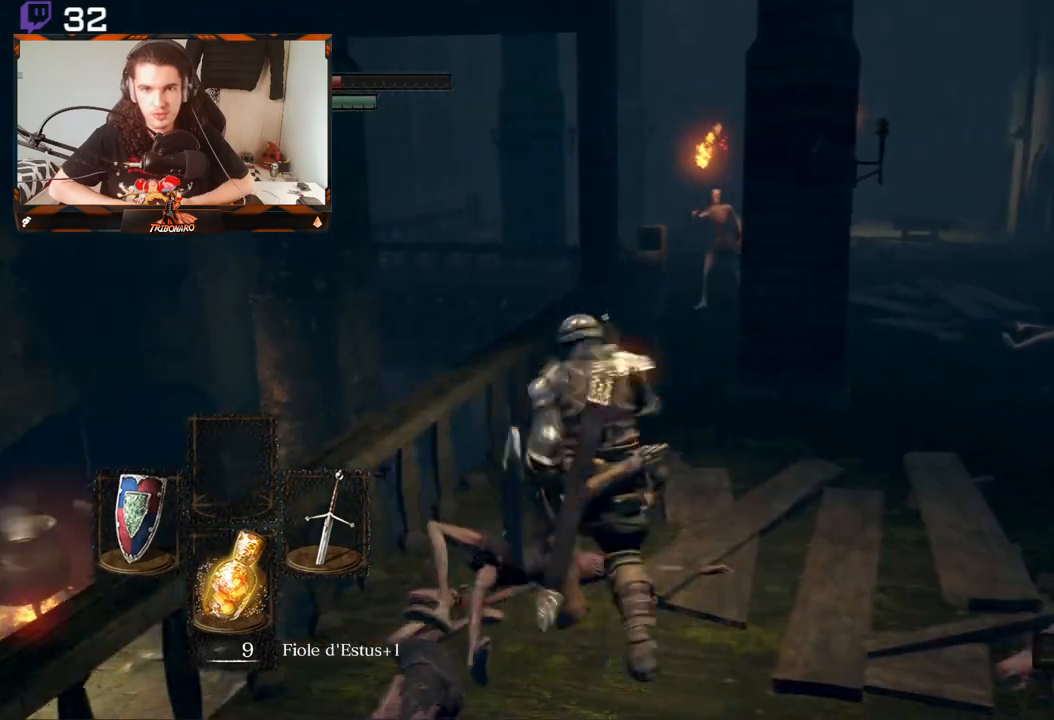
{"buttons": [], "left_stick": "down", "right_stick": "center", "events": [[33, "left_stick", "center"], [117, "R3", "down"], [217, "R3", "up"], [250, "left_stick", "down"]]}
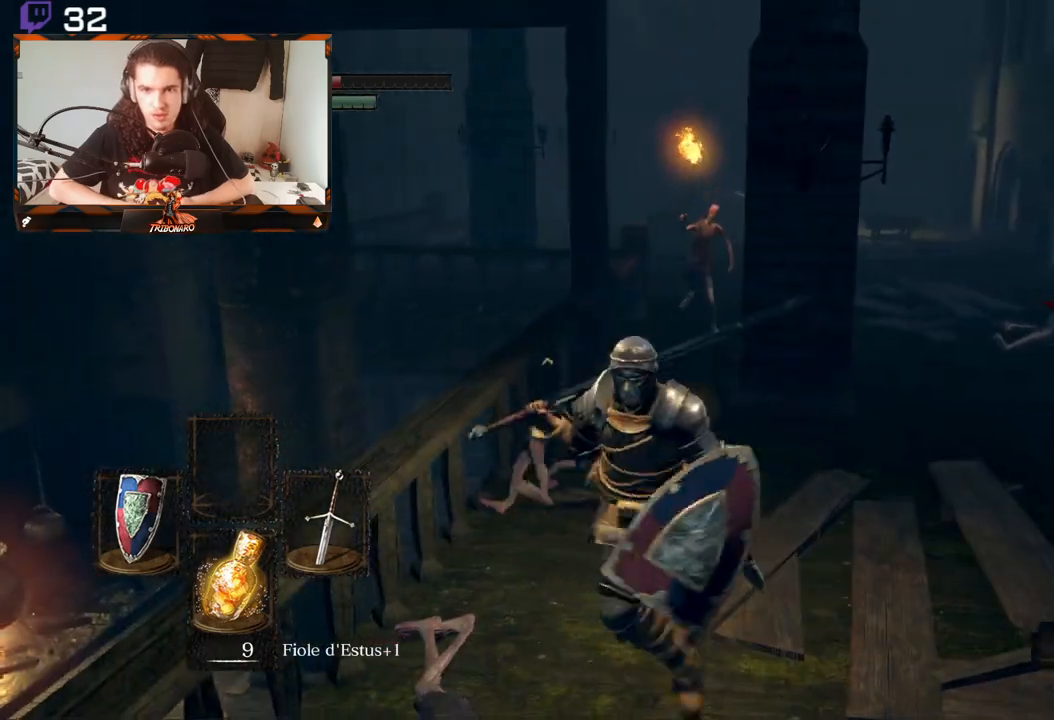
{"buttons": [], "left_stick": "down", "right_stick": "center", "events": [[300, "R3", "down"], [400, "R3", "up"]]}
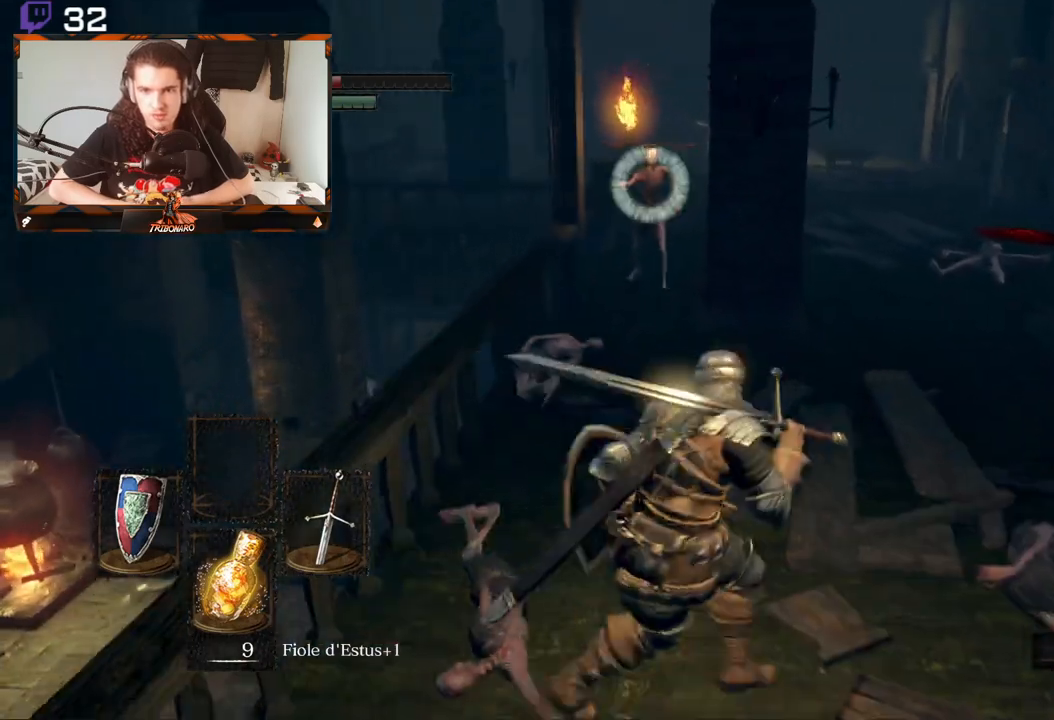
{"buttons": [], "left_stick": "up", "right_stick": "center", "events": [[317, "left_stick", "center"], [400, "left_stick", "up"]]}
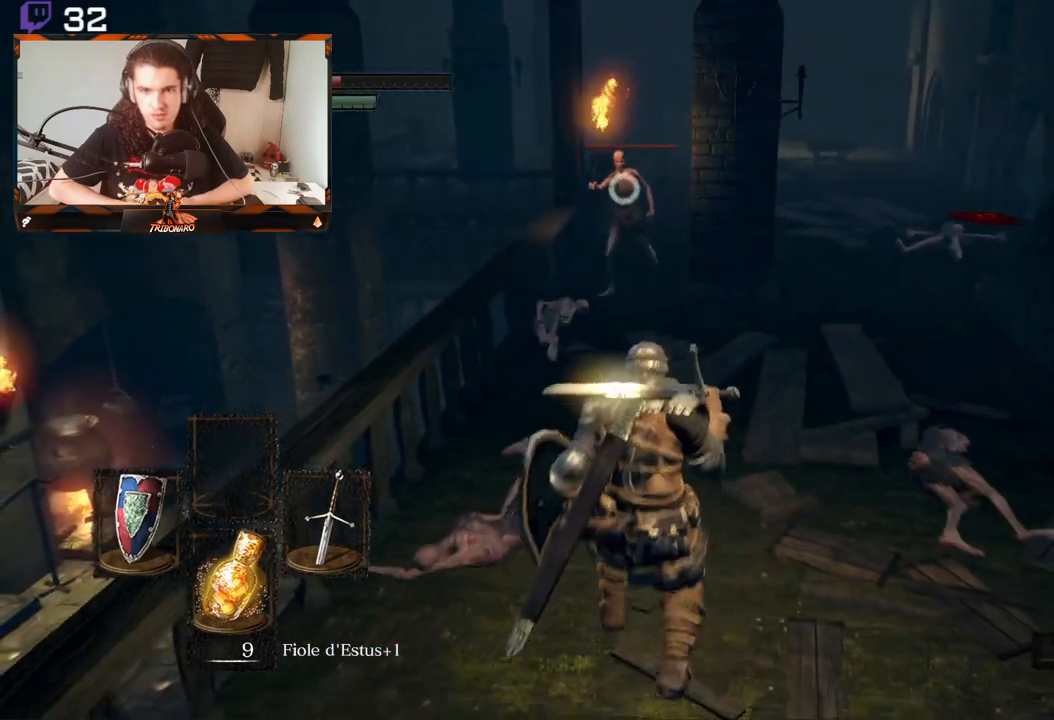
{"buttons": [], "left_stick": "up", "right_stick": "center", "events": [[183, "R1", "down"], [283, "R1", "up"]]}
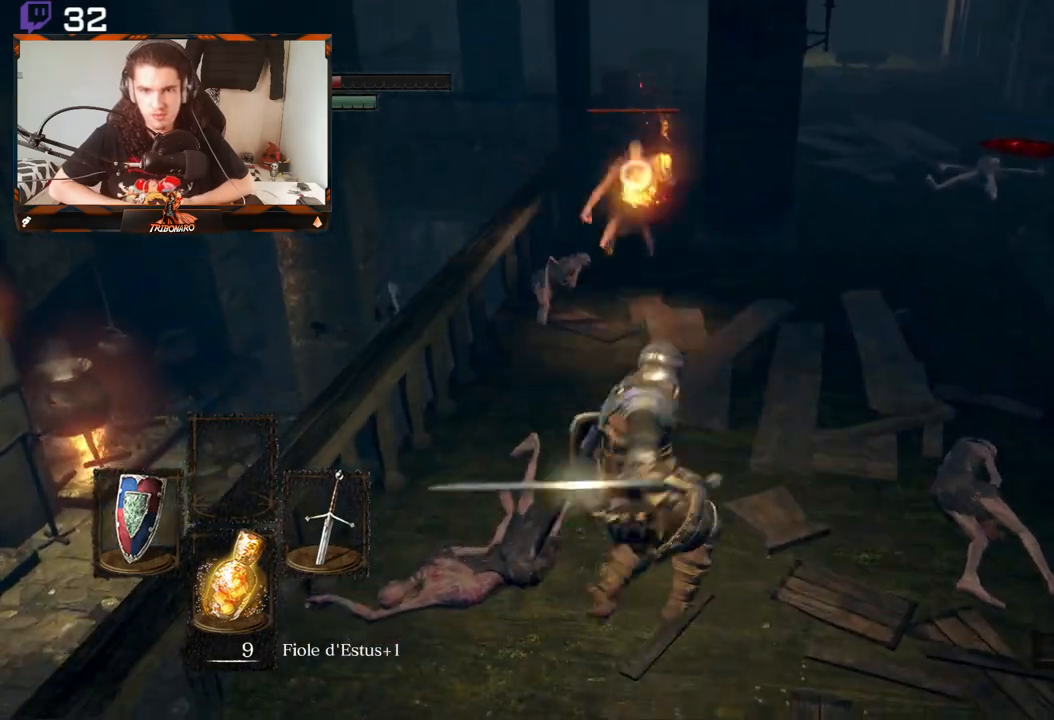
{"buttons": [], "left_stick": "center", "right_stick": "center", "events": [[500, "left_stick", "center"]]}
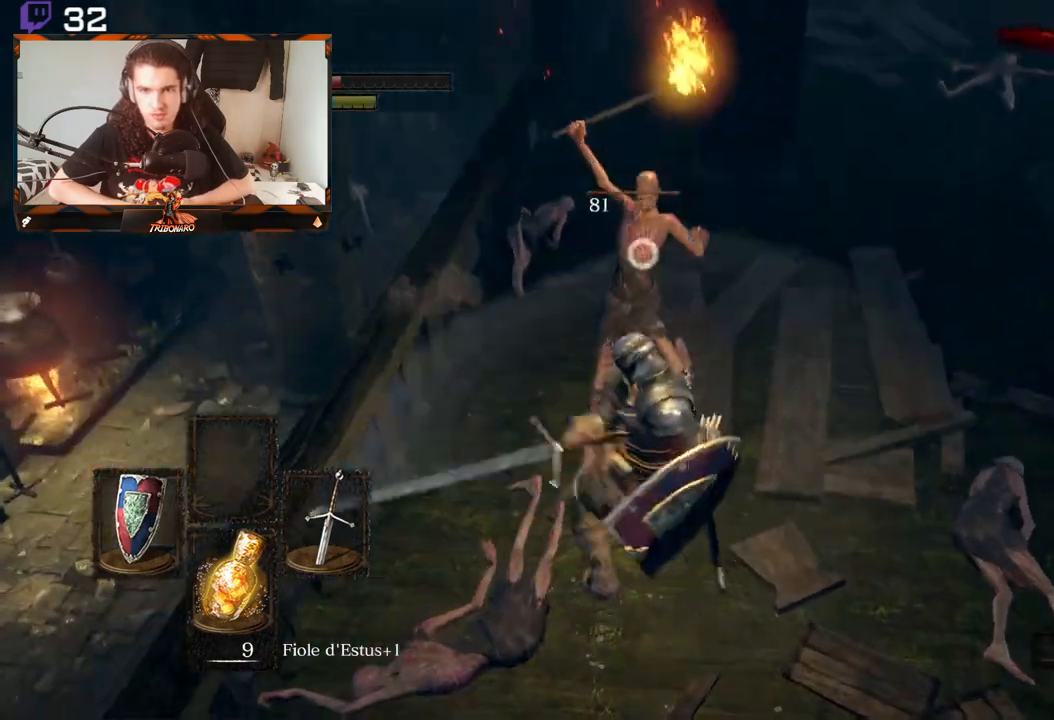
{"buttons": [], "left_stick": "center", "right_stick": "center", "events": []}
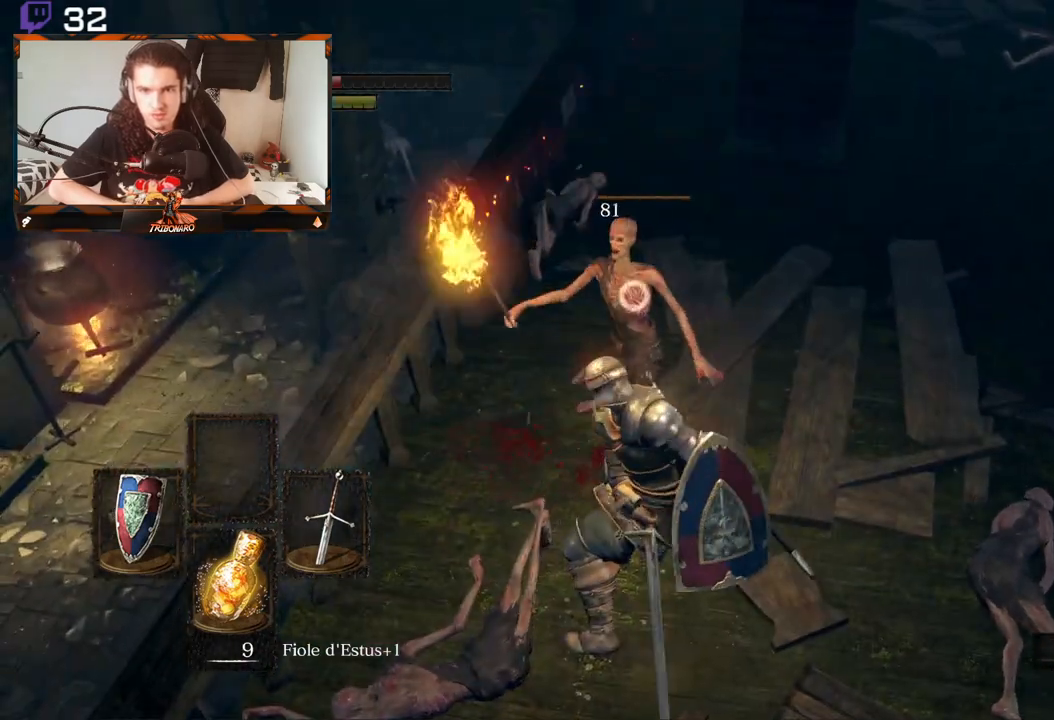
{"buttons": [], "left_stick": "up-right", "right_stick": "up-right", "events": [[67, "left_stick", "up"], [117, "left_stick", "up-right"], [400, "right_stick", "right"], [450, "right_stick", "up-right"]]}
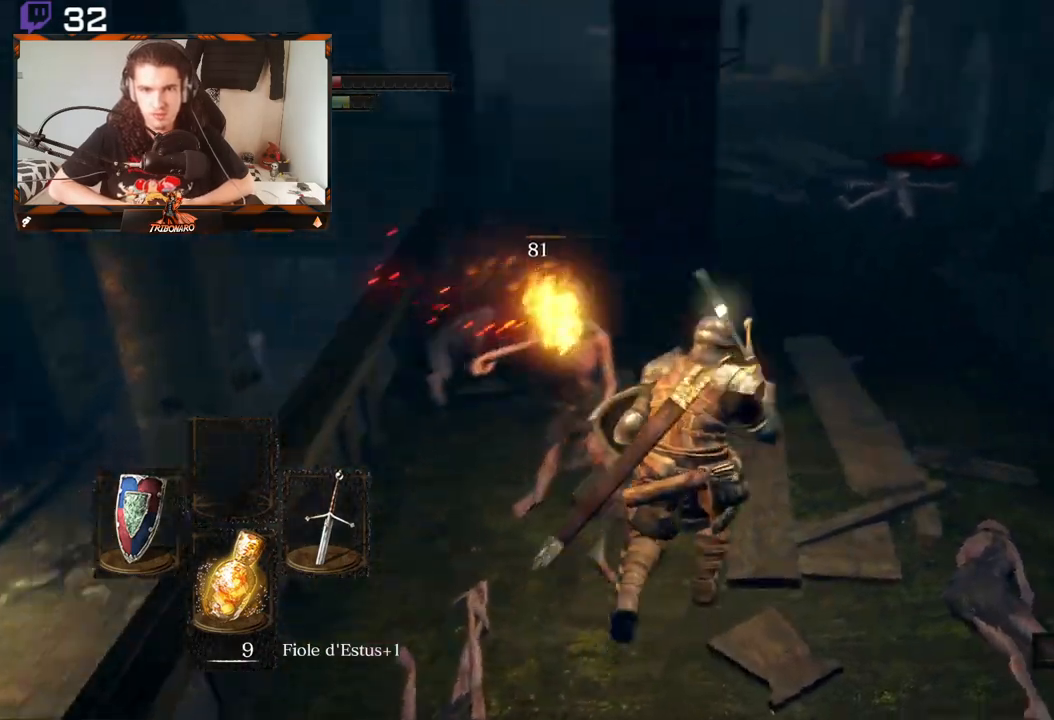
{"buttons": [], "left_stick": "up", "right_stick": "center", "events": [[50, "left_stick", "up"], [67, "right_stick", "center"]]}
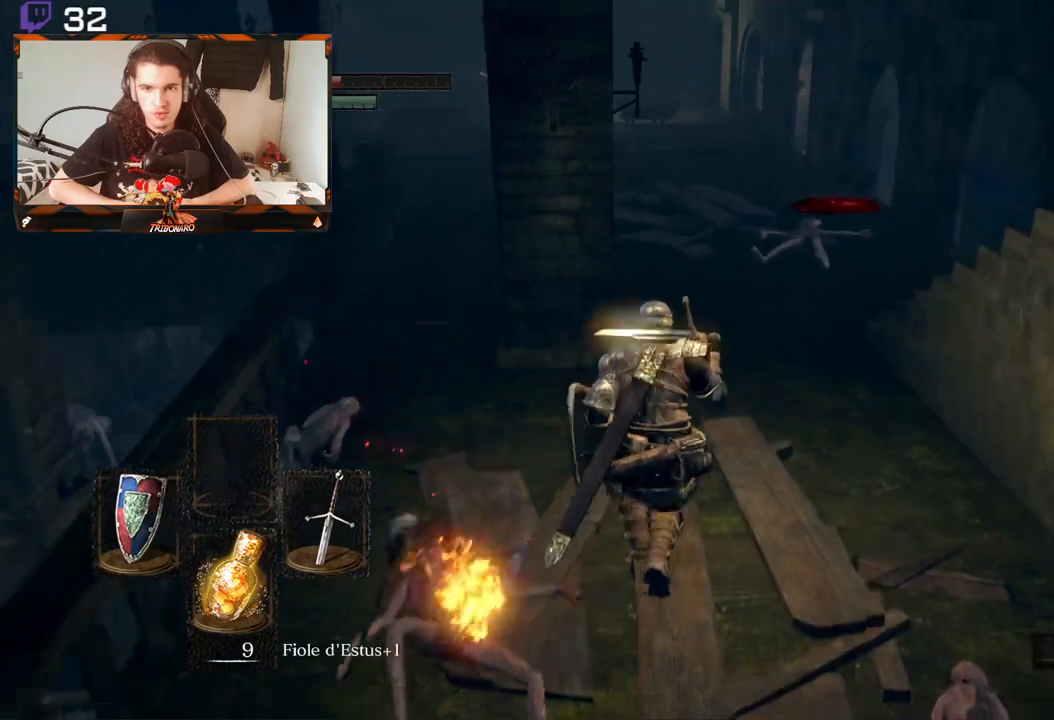
{"buttons": [], "left_stick": "up", "right_stick": "center", "events": []}
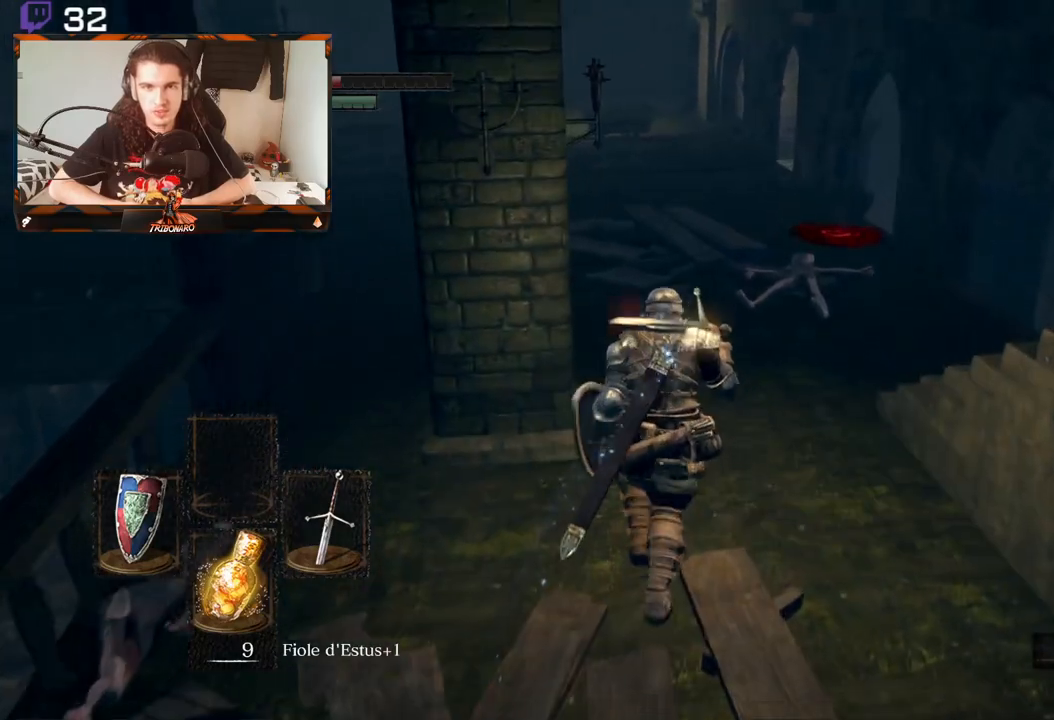
{"buttons": [], "left_stick": "up", "right_stick": "center", "events": []}
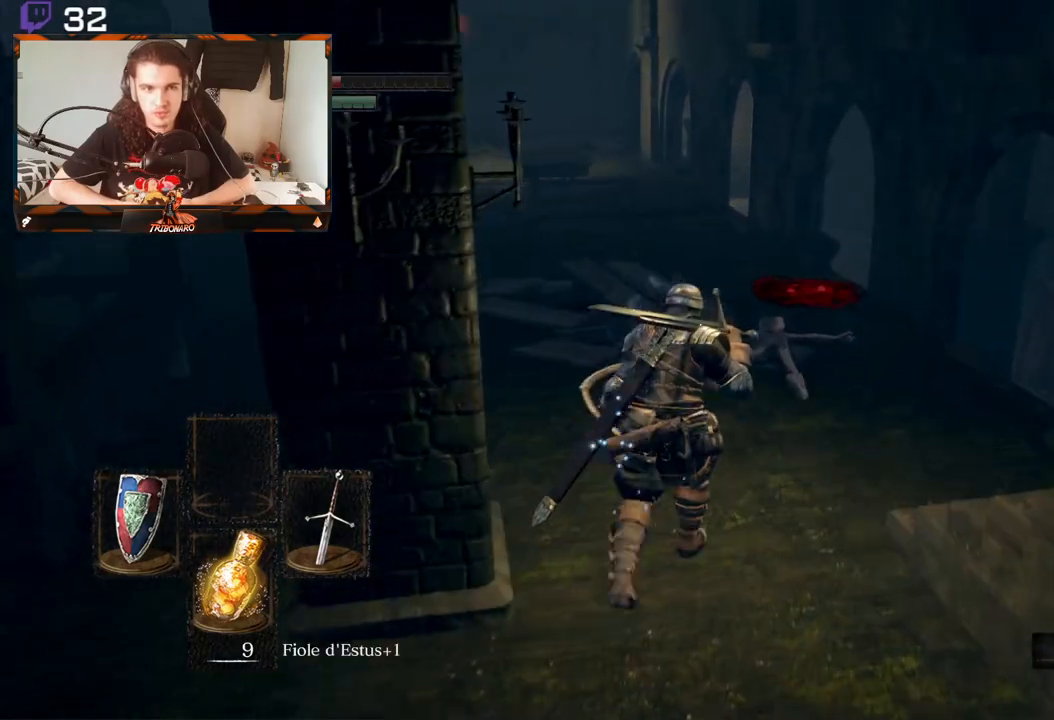
{"buttons": [], "left_stick": "up", "right_stick": "center", "events": [[250, "right_stick", "left"], [417, "right_stick", "center"]]}
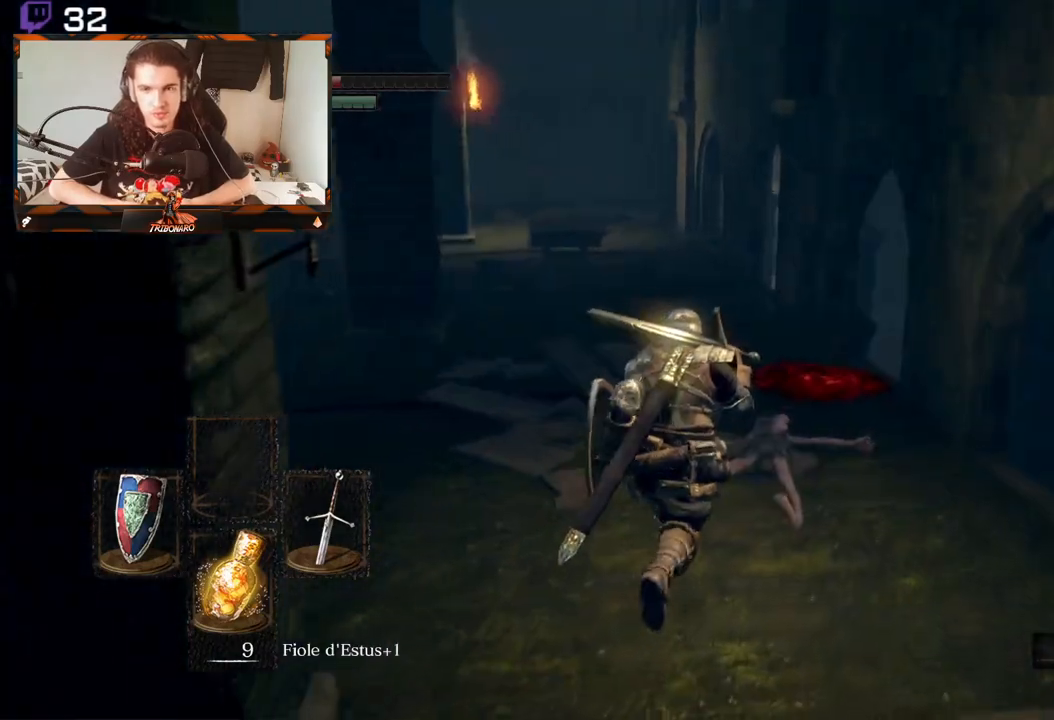
{"buttons": [], "left_stick": "up", "right_stick": "center", "events": [[167, "right_stick", "left"], [383, "right_stick", "center"]]}
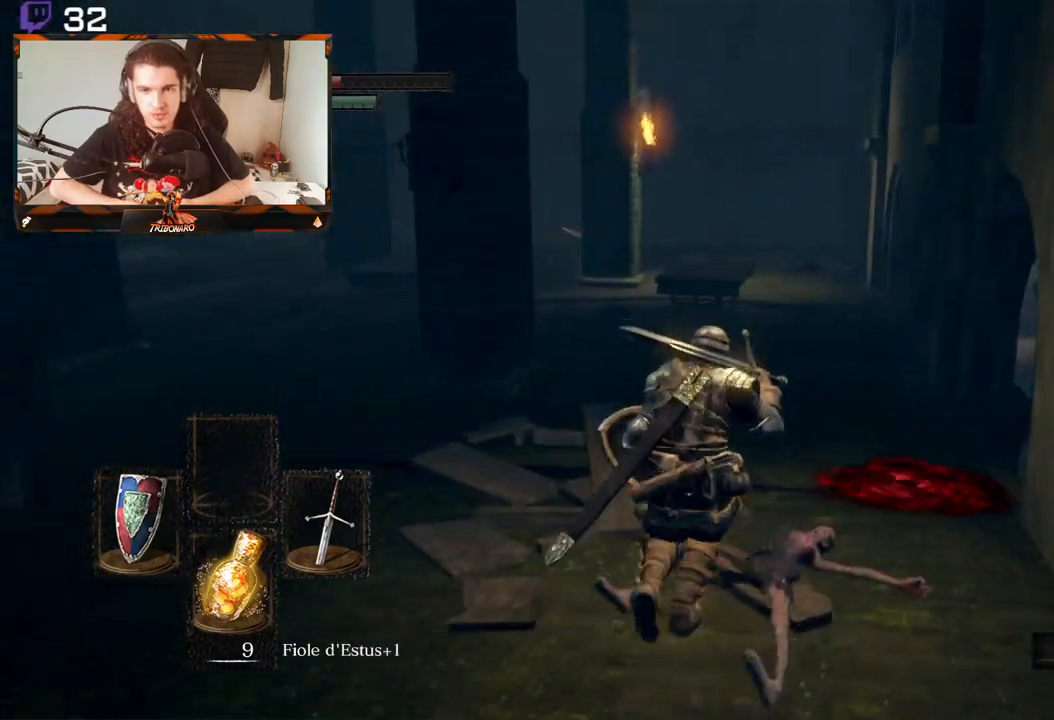
{"buttons": [], "left_stick": "up", "right_stick": "center", "events": [[83, "right_stick", "down-left"], [350, "right_stick", "center"]]}
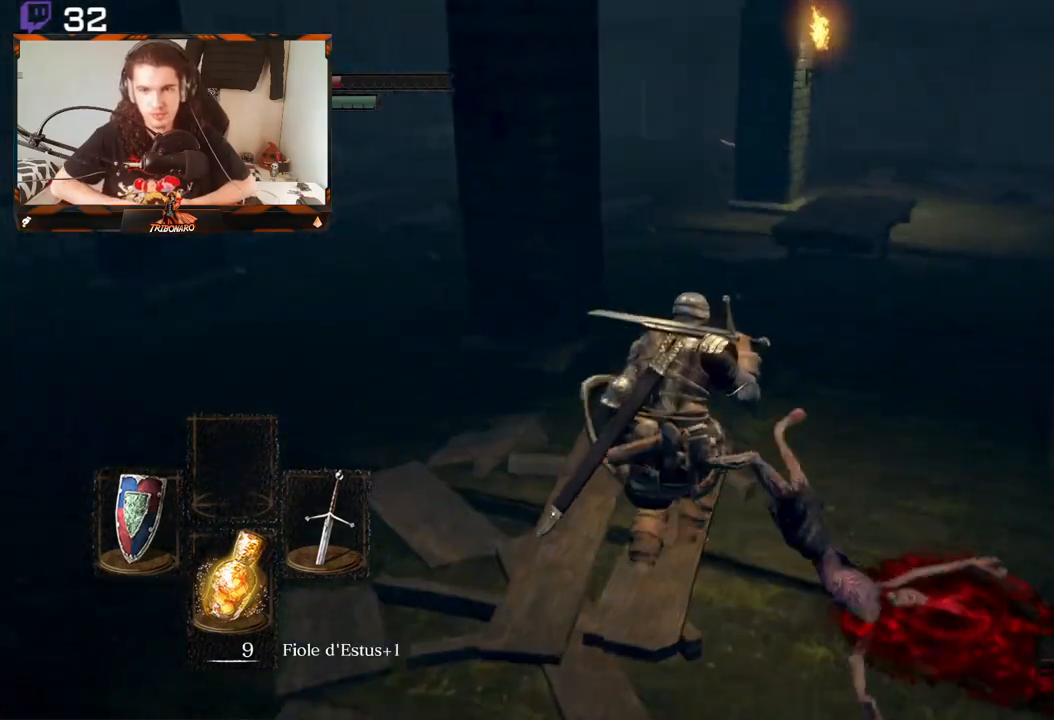
{"buttons": [], "left_stick": "up-right", "right_stick": "center", "events": [[183, "left_stick", "up-right"]]}
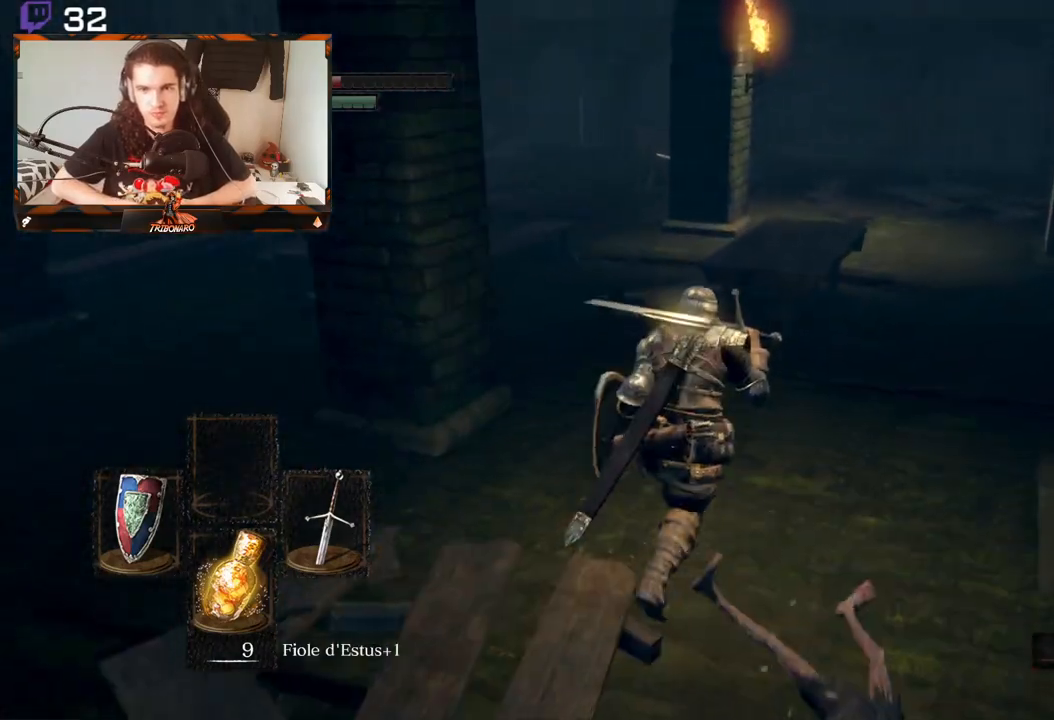
{"buttons": [], "left_stick": "up-right", "right_stick": "center", "events": []}
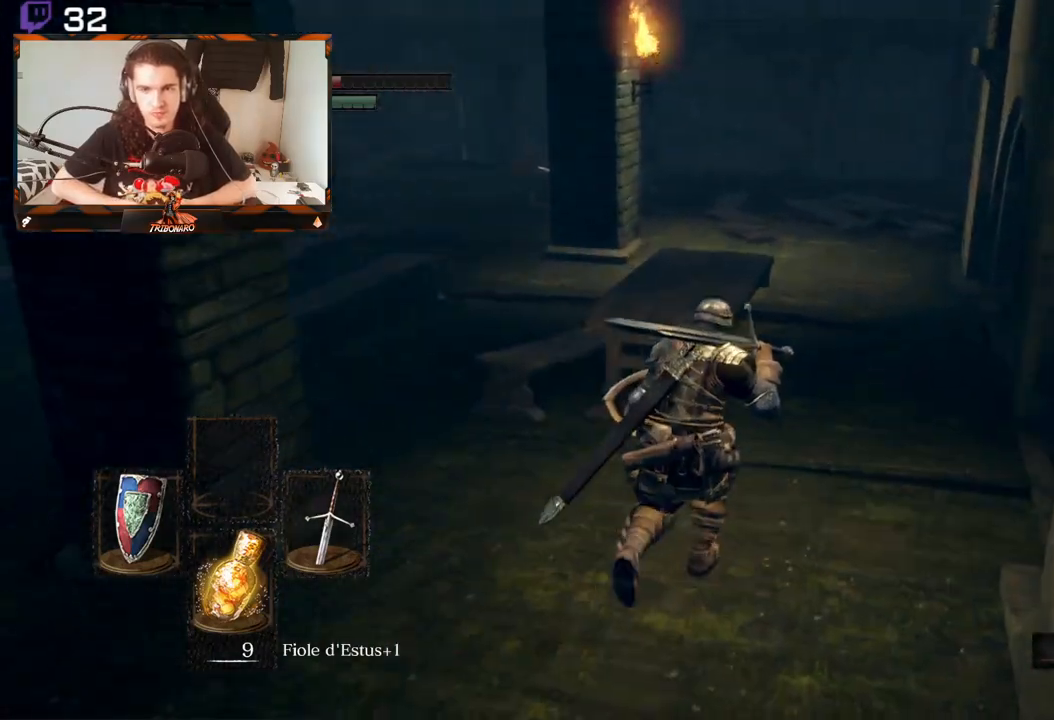
{"buttons": [], "left_stick": "up-right", "right_stick": "left", "events": [[450, "right_stick", "left"]]}